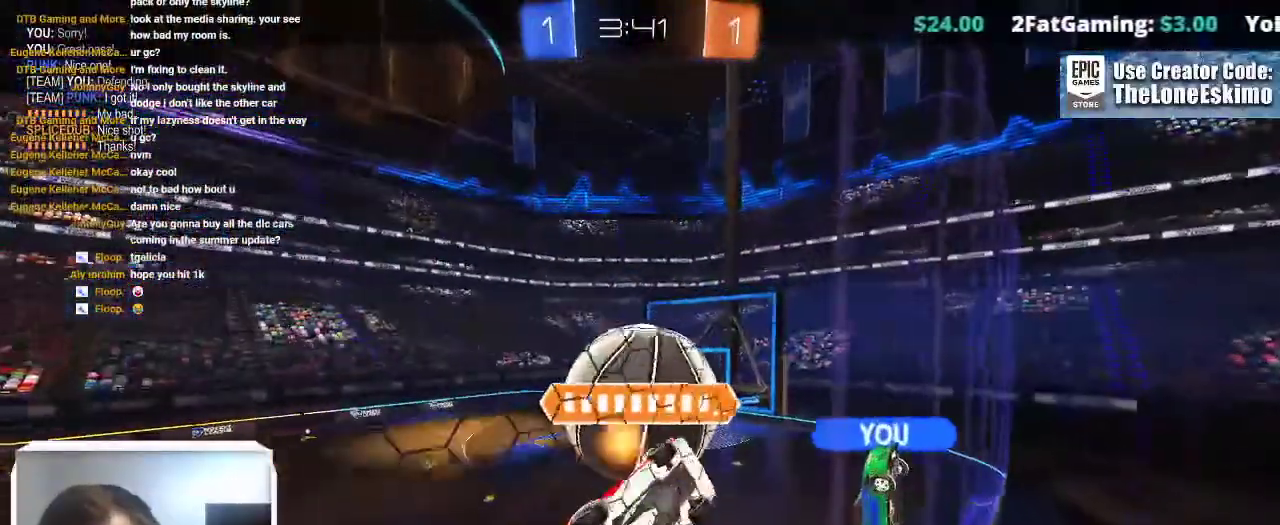
Gameplay with a controller (Xbox layout); each line is a JSON object with the inputs held at the frame after it. "events" lists button and stick changes between this image and that frame as [ms after this image, input, new state], when the widget could be followed in between. This overlay highlights the sticks when they move; stick clicks (L3) are not distinguishable. Not read: R2.
{"buttons": [], "left_stick": "center", "right_stick": "center", "events": [[150, "A", "down"], [333, "A", "up"]]}
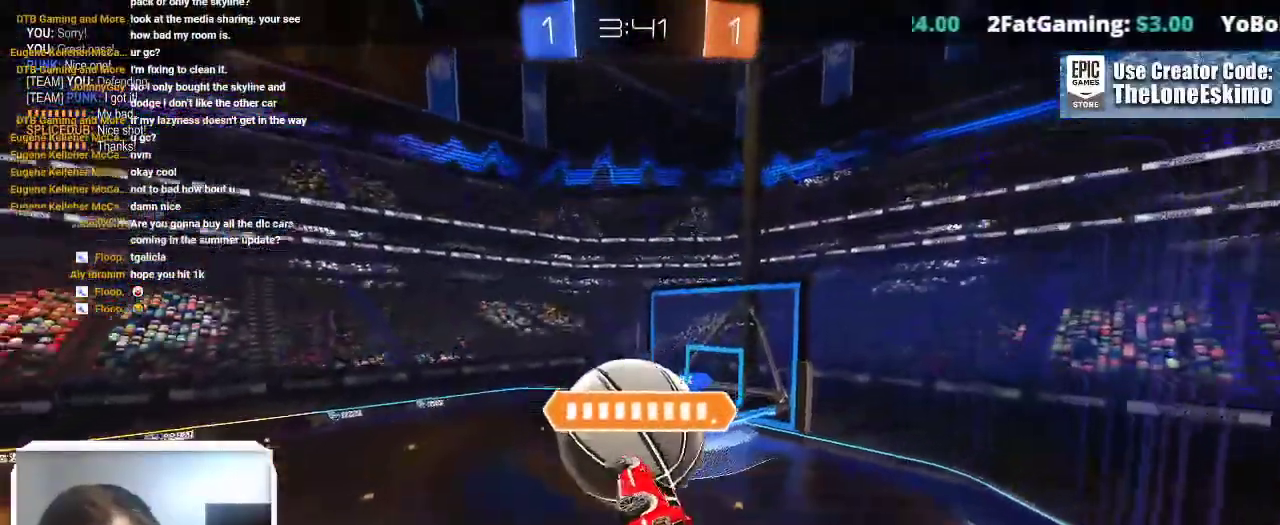
{"buttons": ["A"], "left_stick": "center", "right_stick": "center", "events": [[33, "A", "down"], [217, "A", "up"], [383, "A", "down"]]}
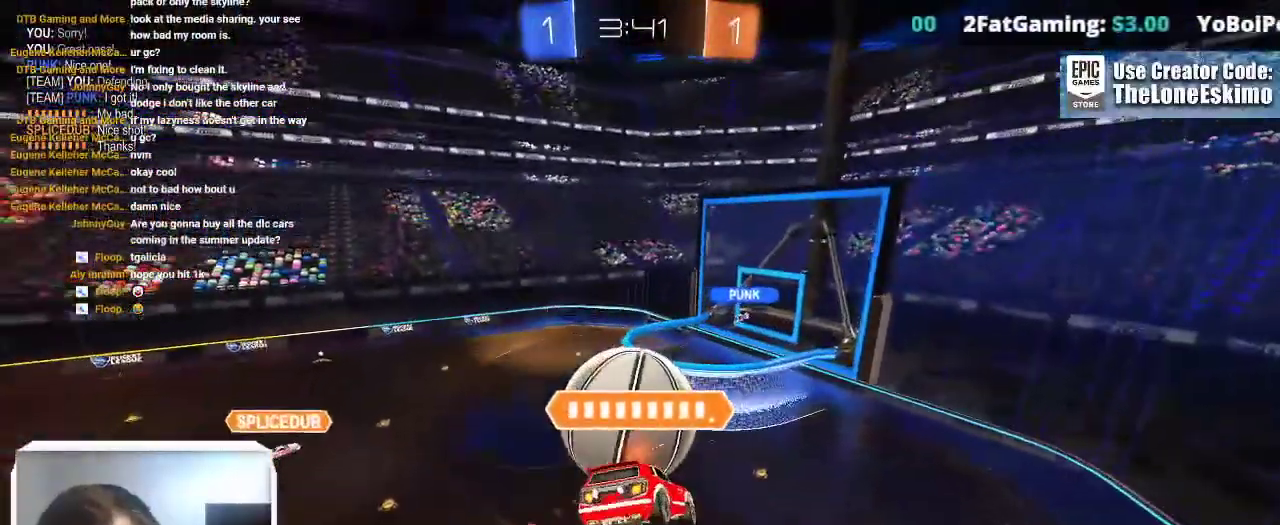
{"buttons": ["A"], "left_stick": "center", "right_stick": "center", "events": [[33, "A", "up"], [183, "A", "down"], [367, "A", "up"], [450, "A", "down"]]}
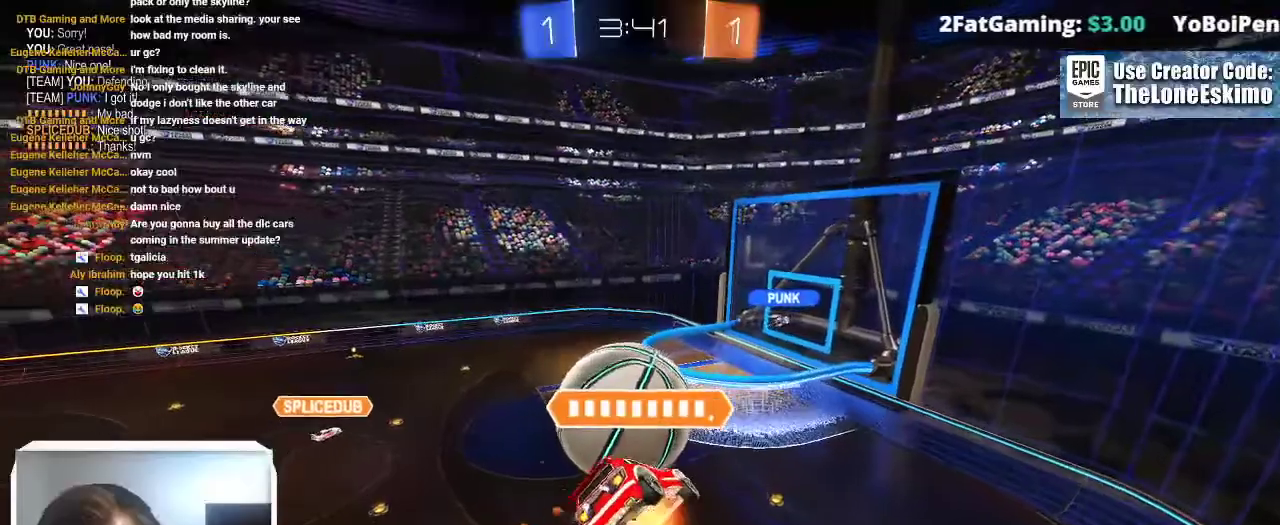
{"buttons": ["A"], "left_stick": "center", "right_stick": "center", "events": [[100, "A", "up"], [183, "A", "down"], [317, "A", "up"], [417, "A", "down"]]}
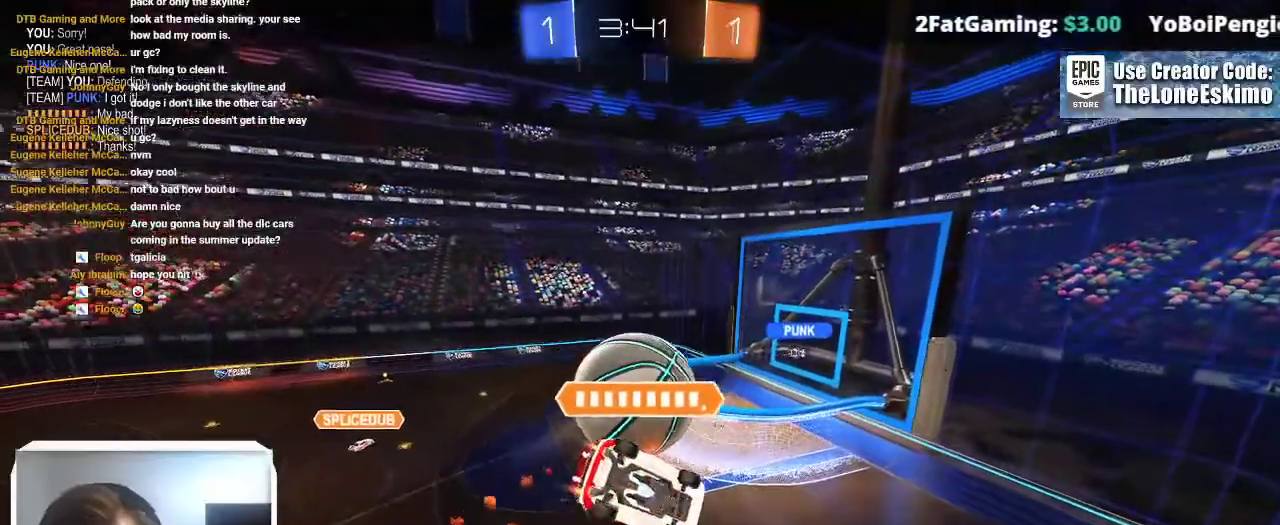
{"buttons": [], "left_stick": "center", "right_stick": "center", "events": [[83, "A", "up"], [217, "A", "down"], [400, "A", "up"]]}
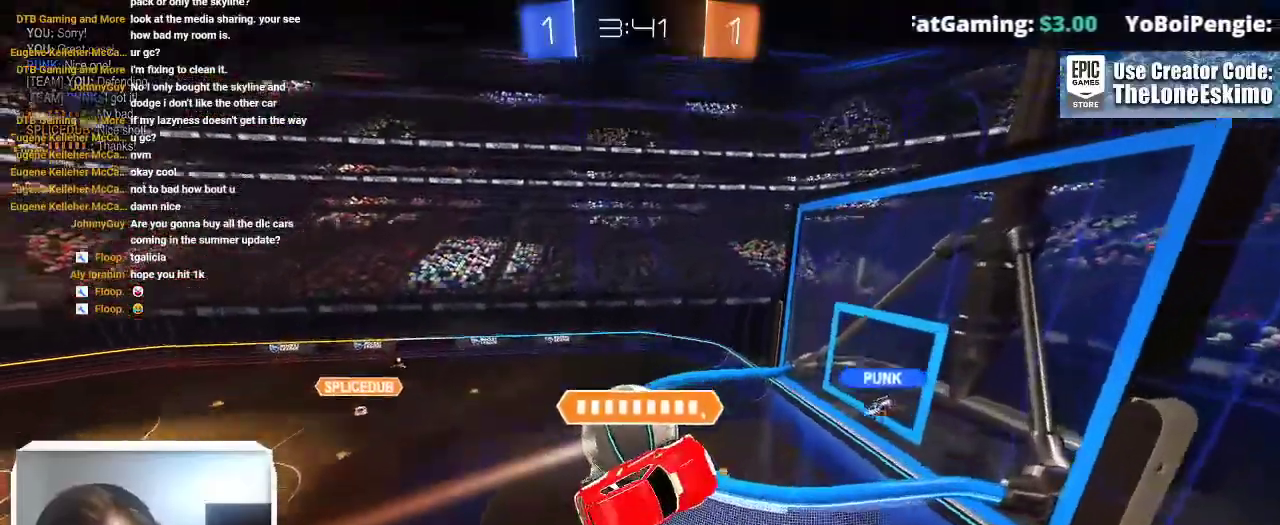
{"buttons": ["A"], "left_stick": "center", "right_stick": "center", "events": [[33, "A", "down"], [217, "A", "up"], [367, "A", "down"]]}
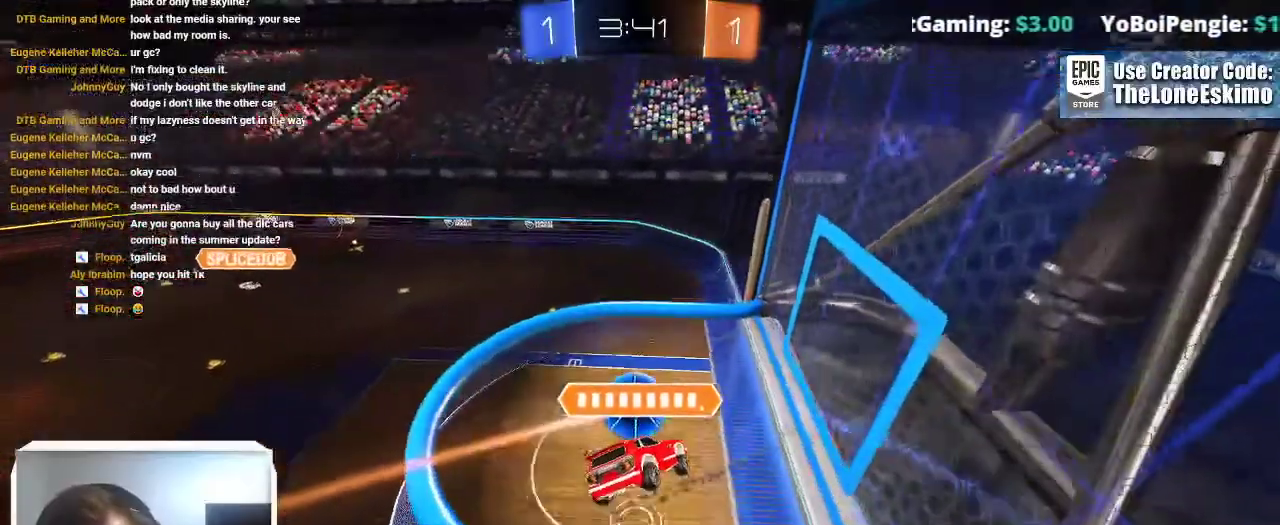
{"buttons": [], "left_stick": "center", "right_stick": "center"}
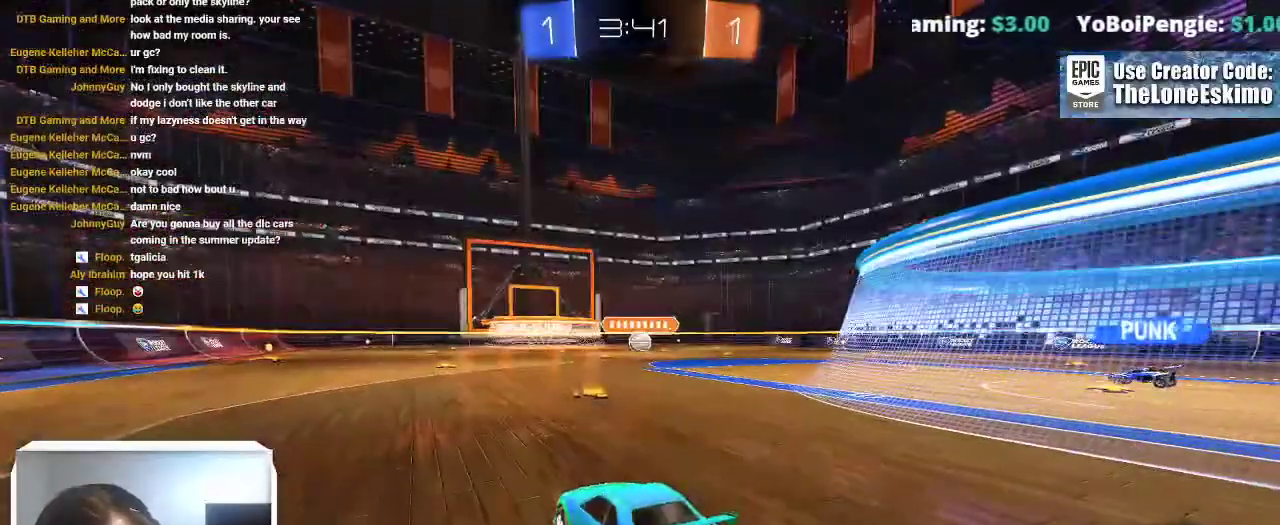
{"buttons": [], "left_stick": "center", "right_stick": "center", "events": []}
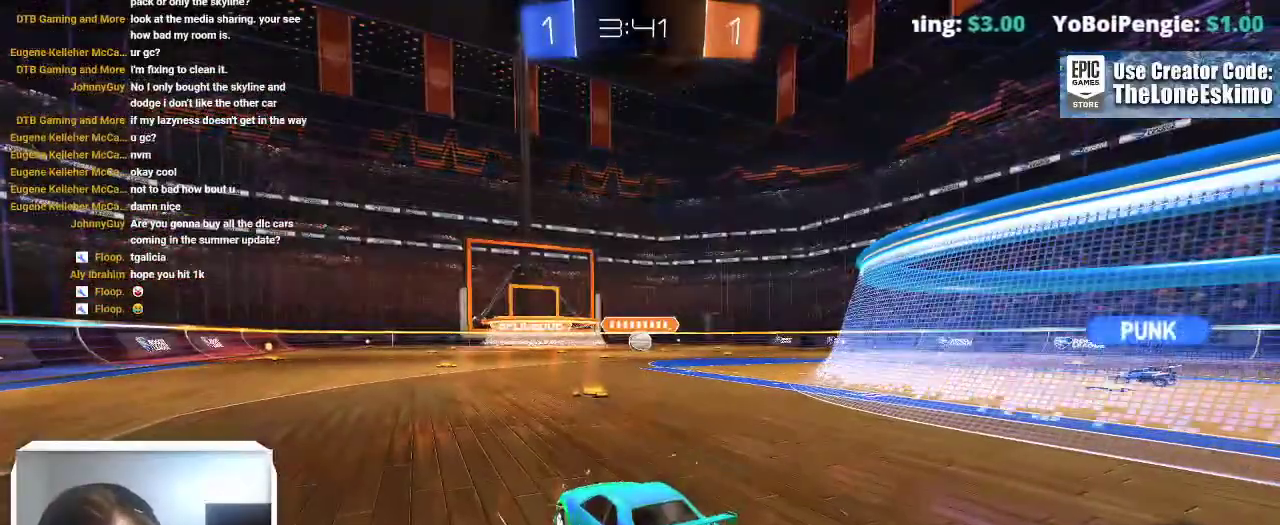
{"buttons": ["DPAD_DOWN"], "left_stick": "center", "right_stick": "center", "events": [[167, "DPAD_UP", "down"], [250, "DPAD_UP", "up"], [417, "DPAD_DOWN", "down"]]}
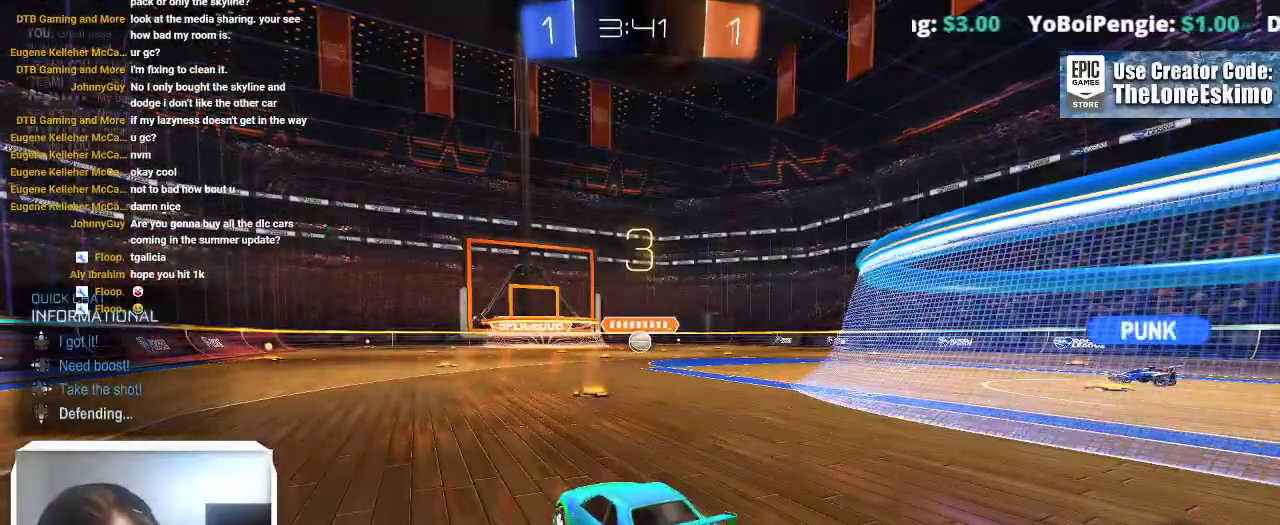
{"buttons": [], "left_stick": "center", "right_stick": "left", "events": [[17, "DPAD_DOWN", "up"], [50, "right_stick", "left"]]}
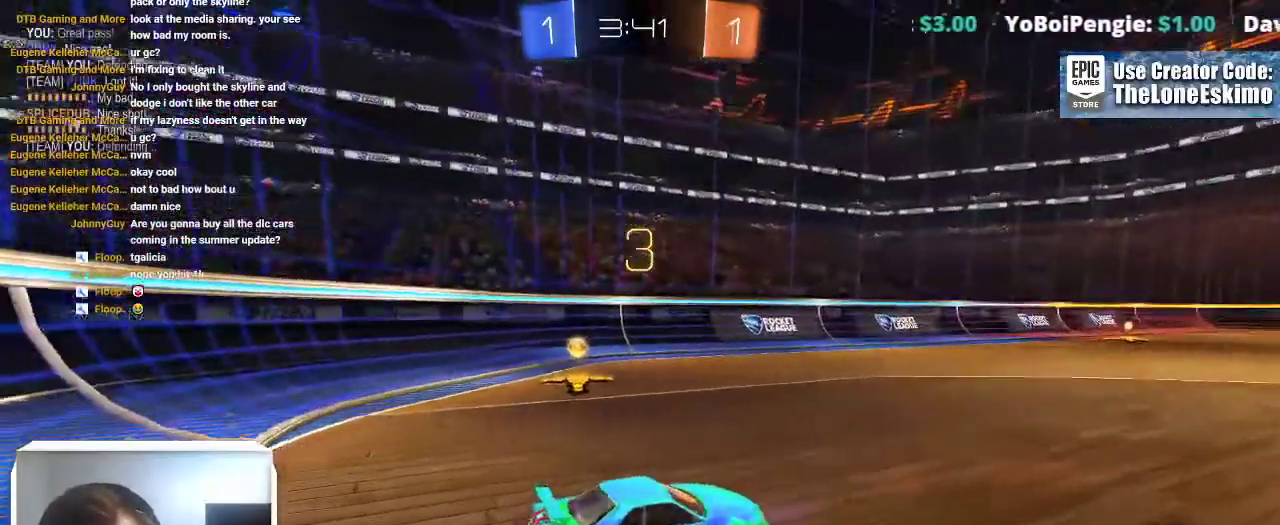
{"buttons": [], "left_stick": "left", "right_stick": "center"}
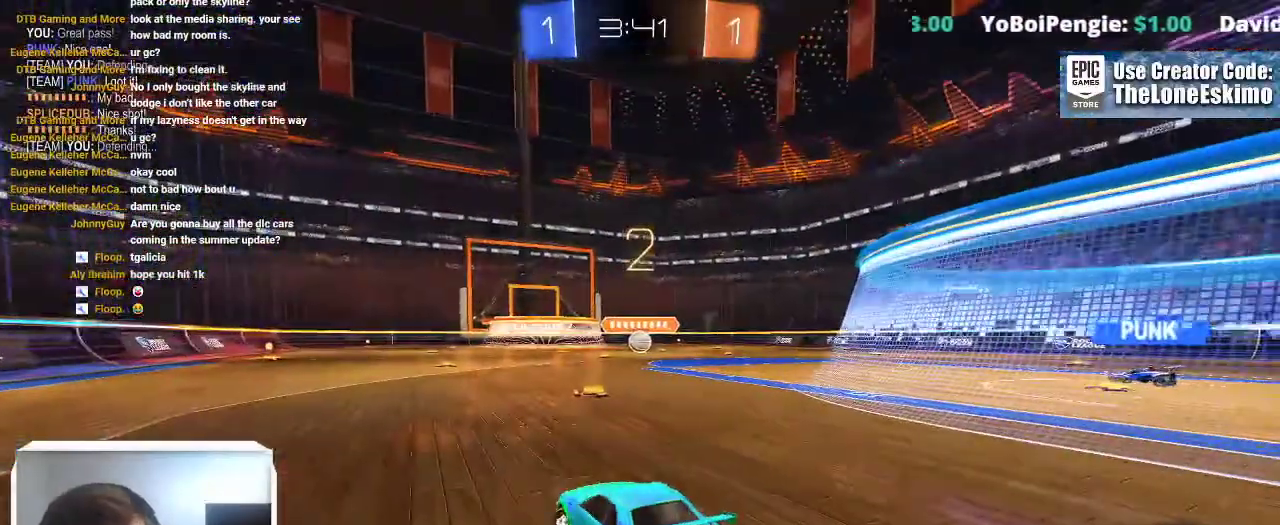
{"buttons": [], "left_stick": "left", "right_stick": "center"}
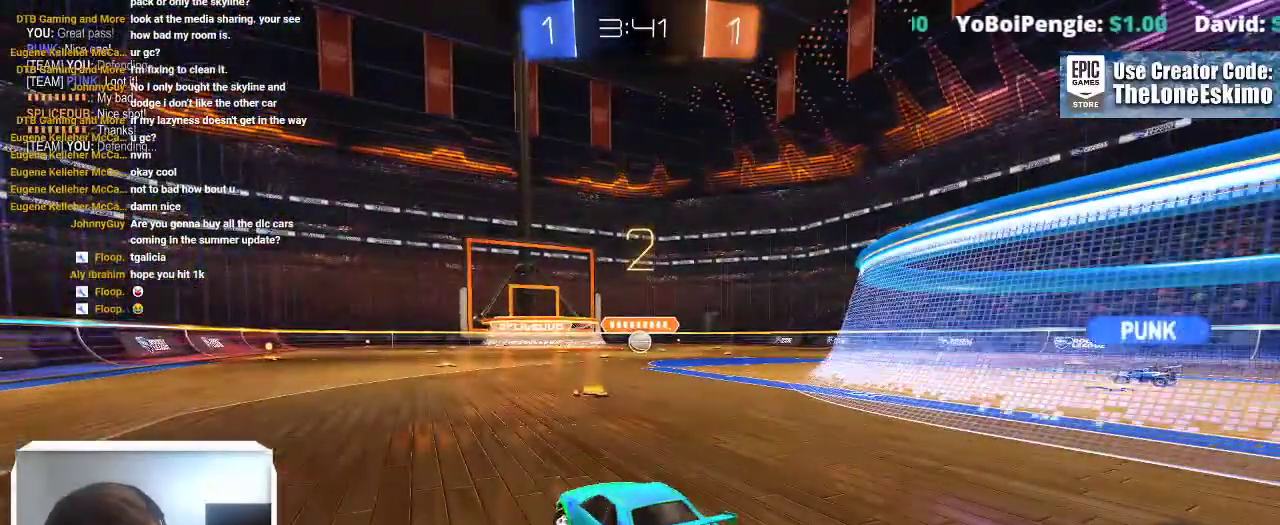
{"buttons": [], "left_stick": "left", "right_stick": "center"}
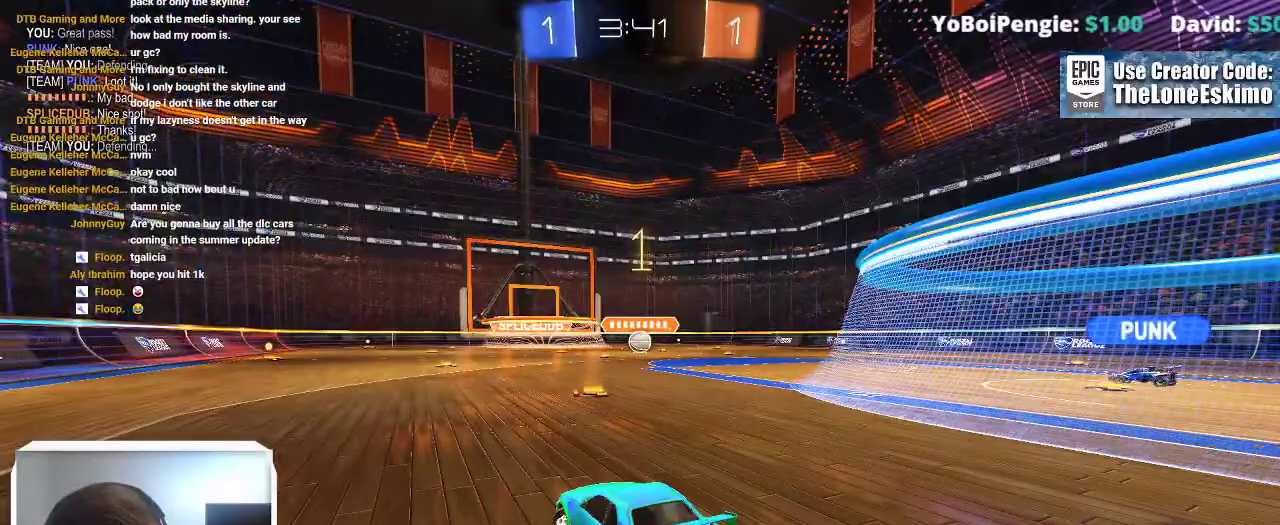
{"buttons": ["B"], "left_stick": "left", "right_stick": "center"}
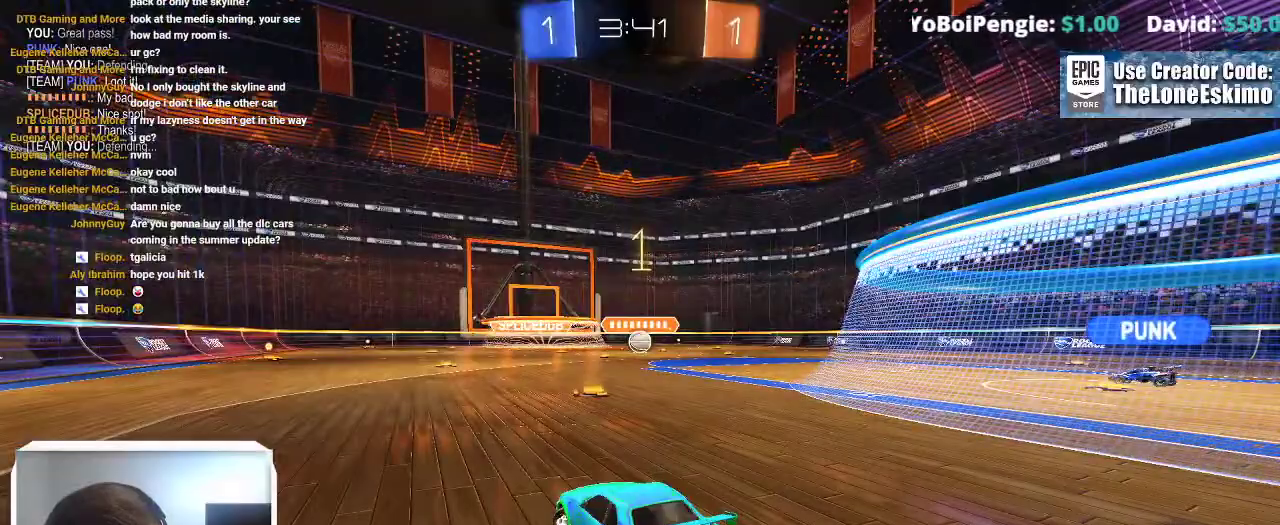
{"buttons": ["X"], "left_stick": "left", "right_stick": "center"}
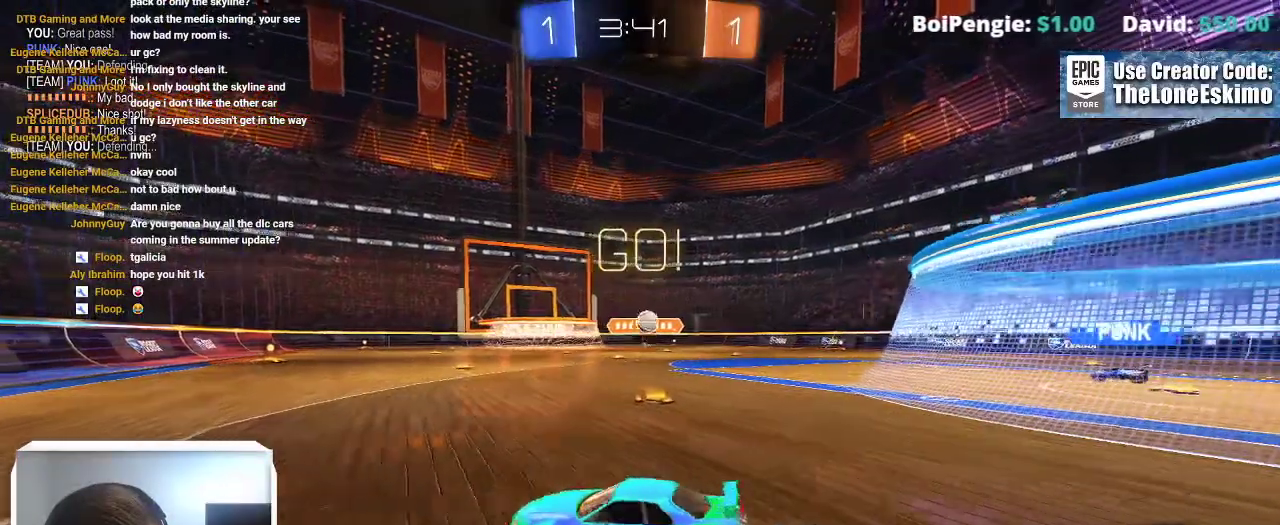
{"buttons": [], "left_stick": "left", "right_stick": "center"}
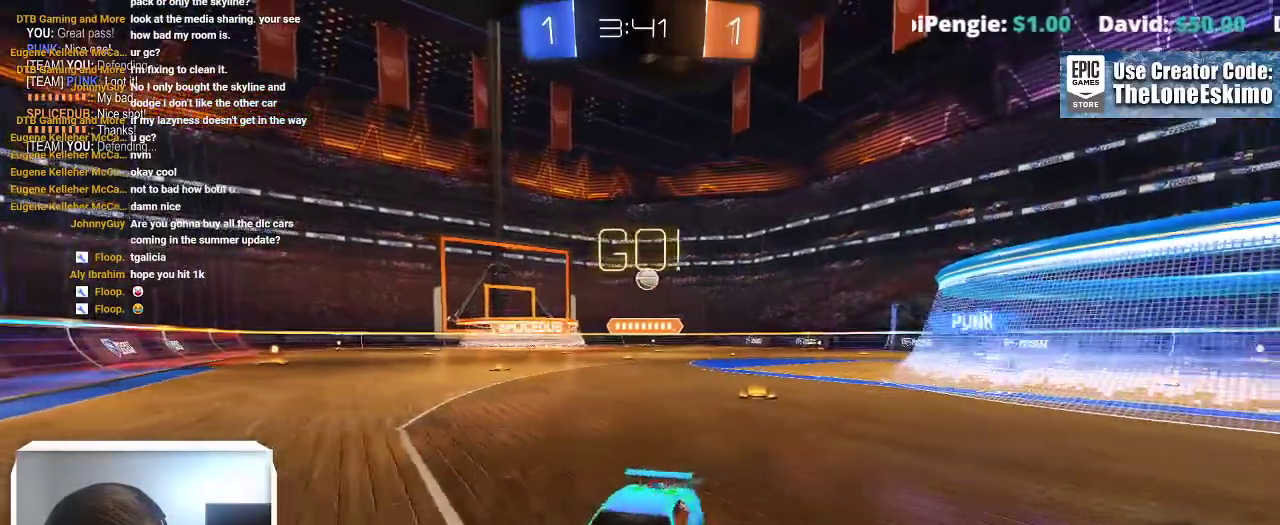
{"buttons": [], "left_stick": "left", "right_stick": "center"}
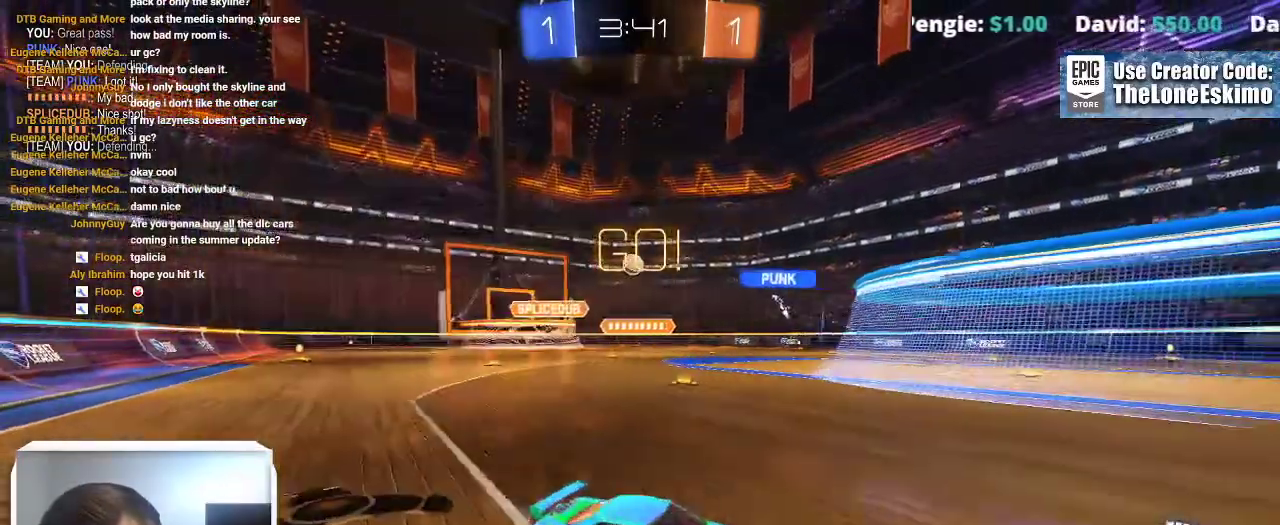
{"buttons": [], "left_stick": "left", "right_stick": "center"}